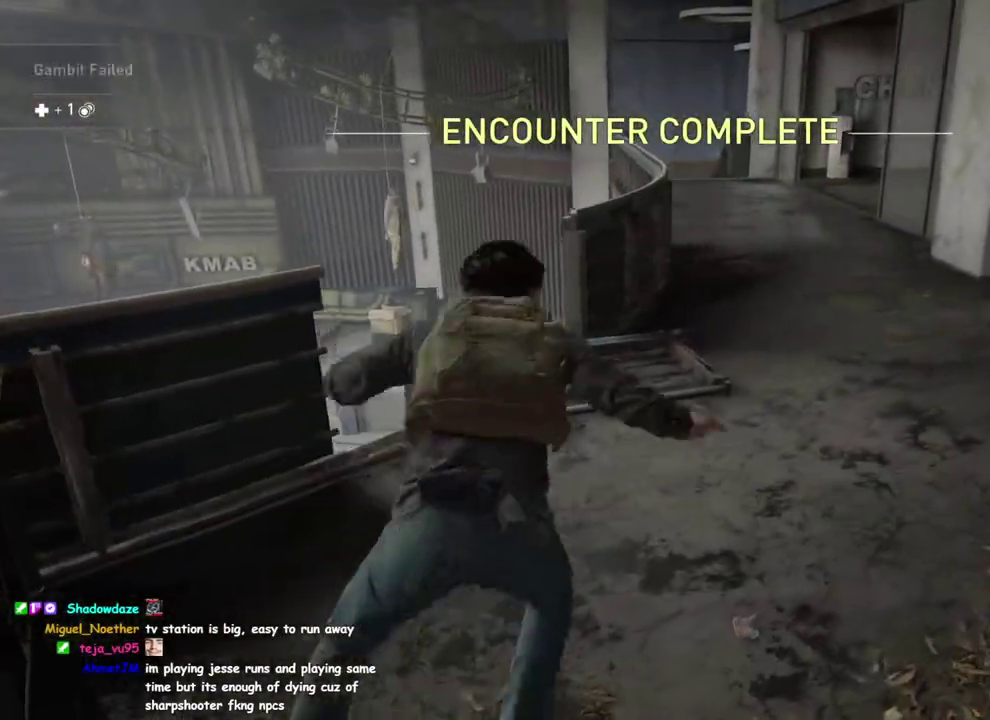
Gameplay with a controller (PlayStation layout); each line is a JSON object with the inputs held at the frame after it. "button_events" lists button changes between this image and that frame as [ms after this image, input, new state], when the widget could be followed in between (sticks are given only as held states). This overlay highlights the sticks when they move; stick clicks (L3 R3) are not distinguishable. Not read: R1.
{"buttons": [], "left_stick": "up-left", "right_stick": "left", "button_events": []}
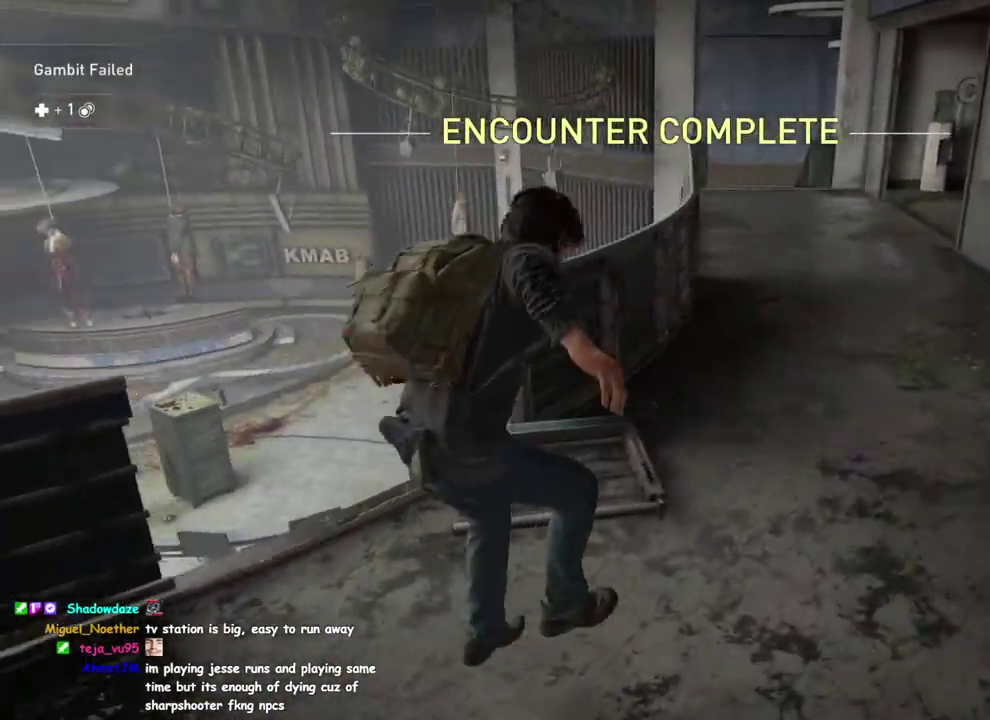
{"buttons": ["L1"], "left_stick": "up-left", "right_stick": "down", "button_events": [[33, "L1", "down"]]}
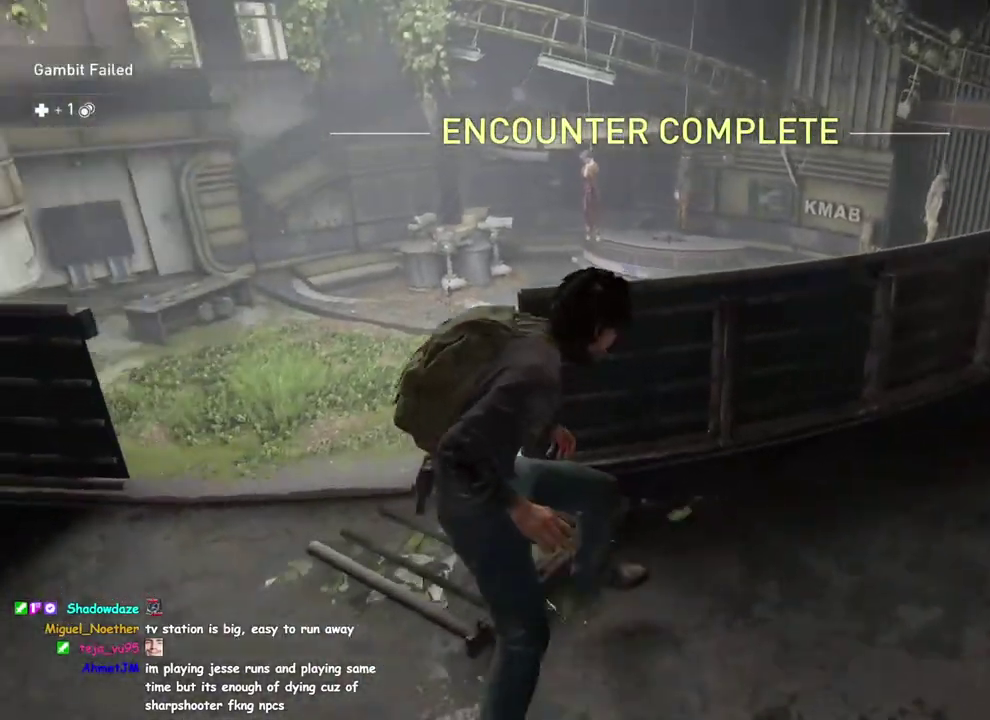
{"buttons": ["L1"], "left_stick": "up", "right_stick": "center", "button_events": [[250, "CROSS", "down"], [433, "CROSS", "up"]]}
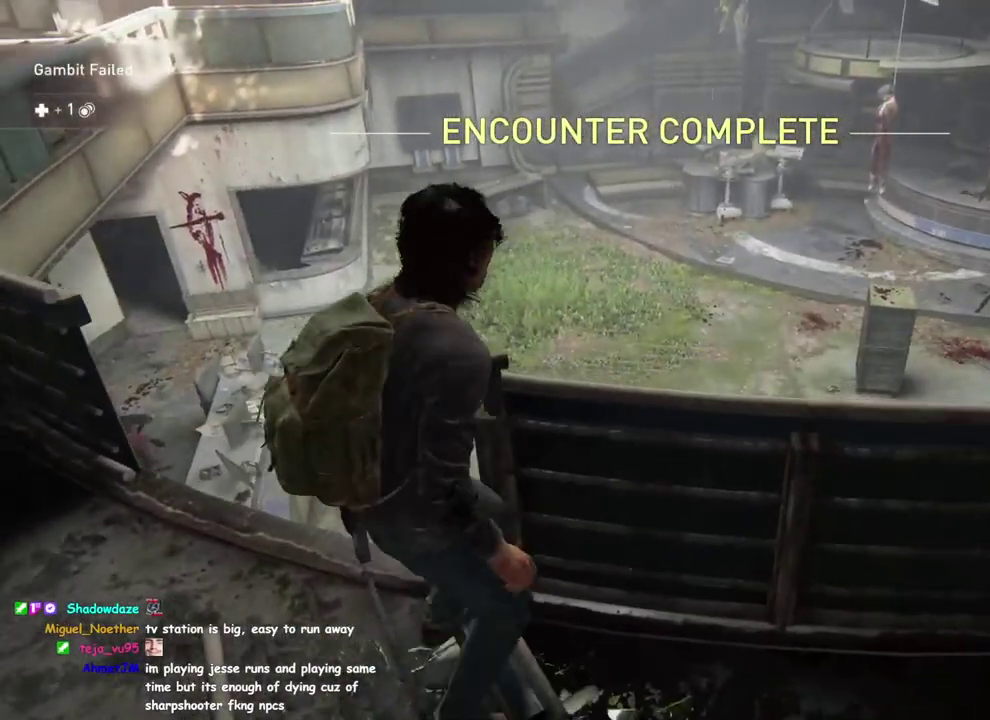
{"buttons": ["L1"], "left_stick": "up", "right_stick": "down", "button_events": []}
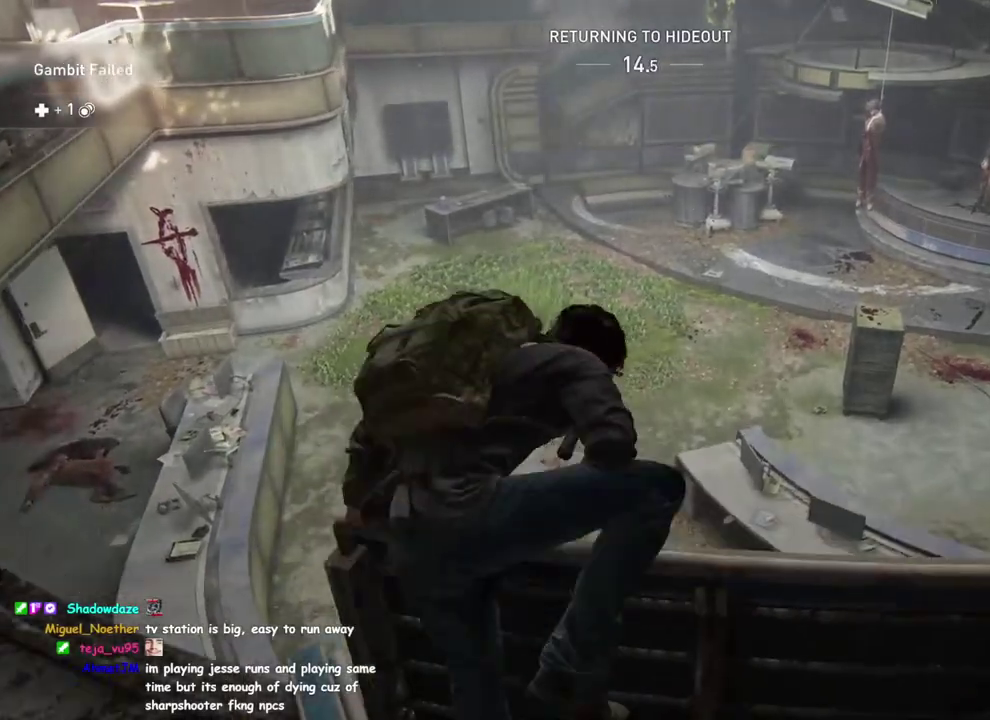
{"buttons": ["CIRCLE", "L1"], "left_stick": "up", "right_stick": "center", "button_events": [[450, "CIRCLE", "down"]]}
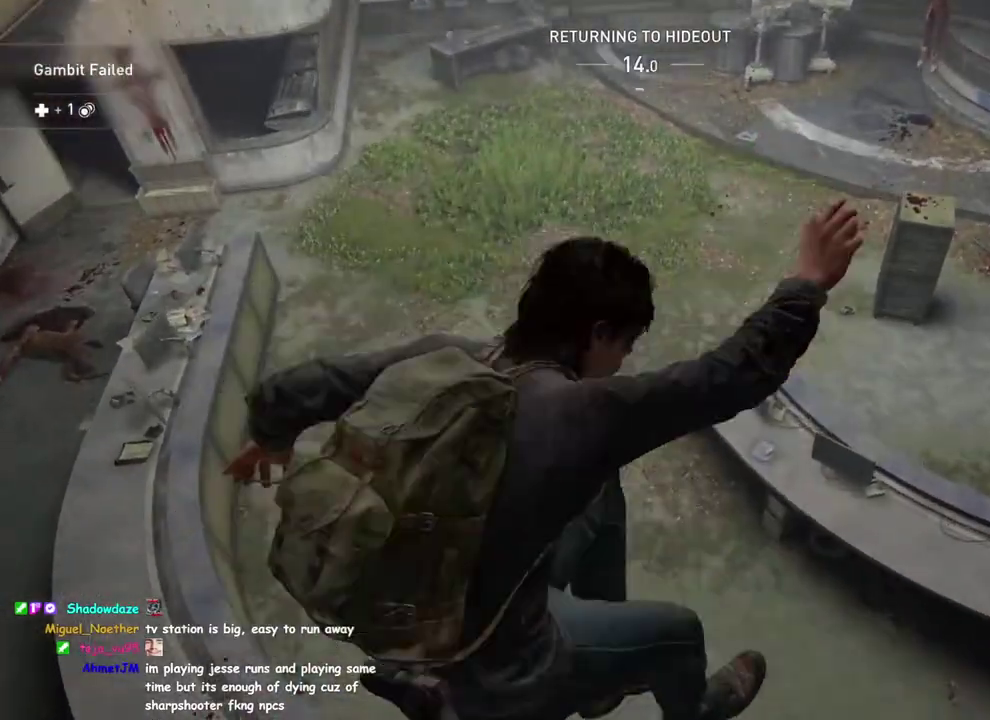
{"buttons": [], "left_stick": "up", "right_stick": "up", "button_events": [[100, "CIRCLE", "up"], [267, "L1", "up"]]}
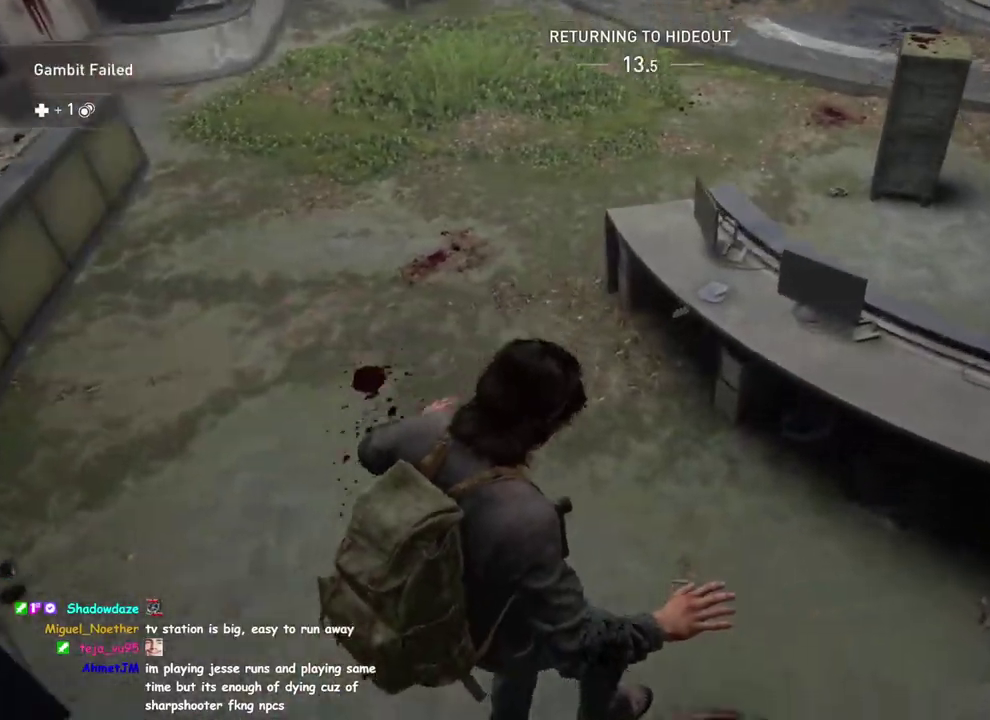
{"buttons": ["L1"], "left_stick": "up", "right_stick": "up", "button_events": [[367, "L1", "down"]]}
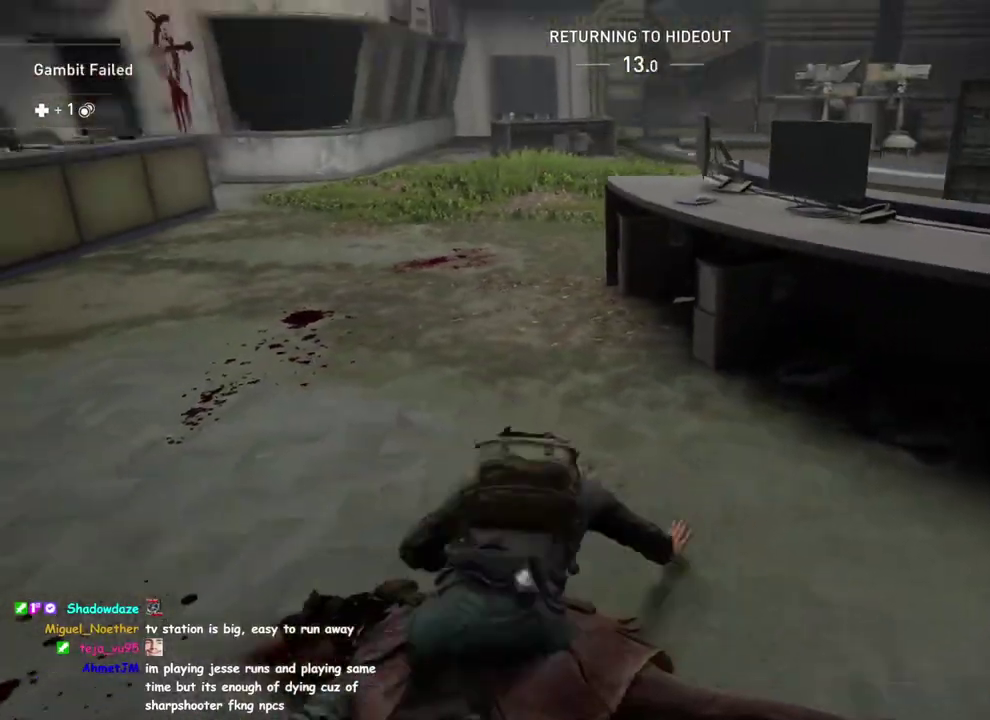
{"buttons": ["L1", "DPAD_RIGHT"], "left_stick": "up", "right_stick": "up-left"}
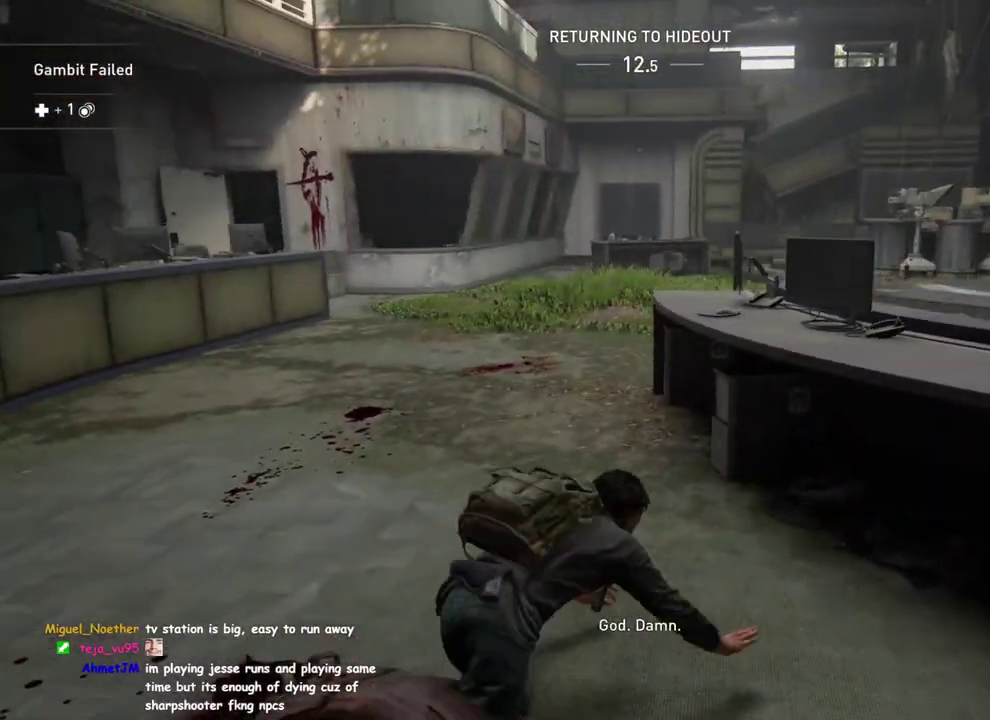
{"buttons": ["L1"], "left_stick": "up", "right_stick": "center"}
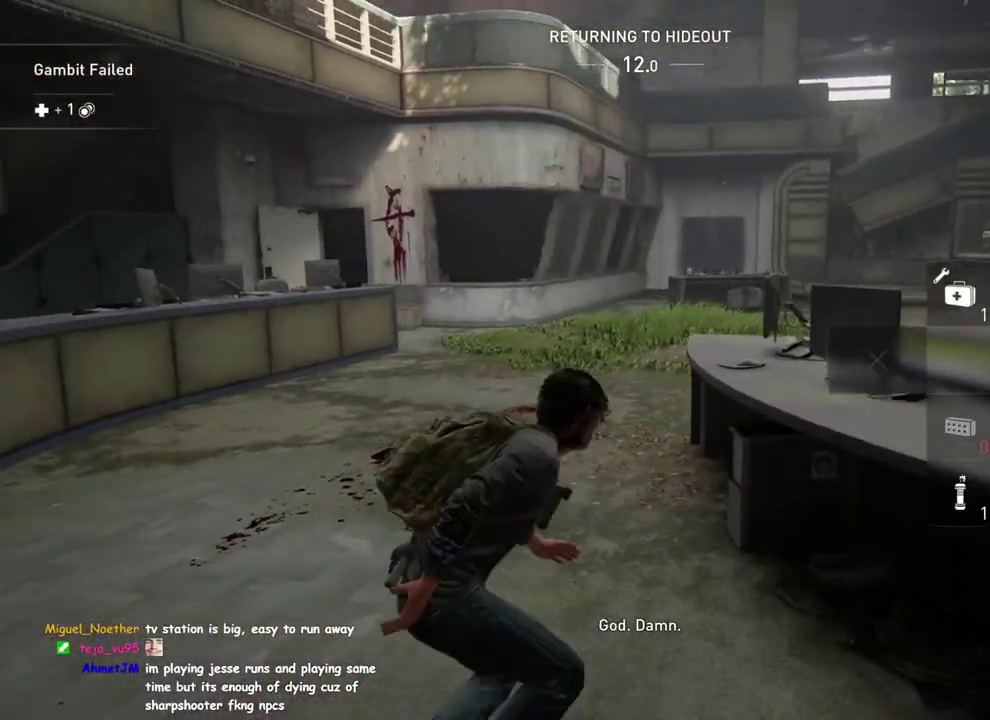
{"buttons": ["L1"], "left_stick": "up", "right_stick": "center", "button_events": []}
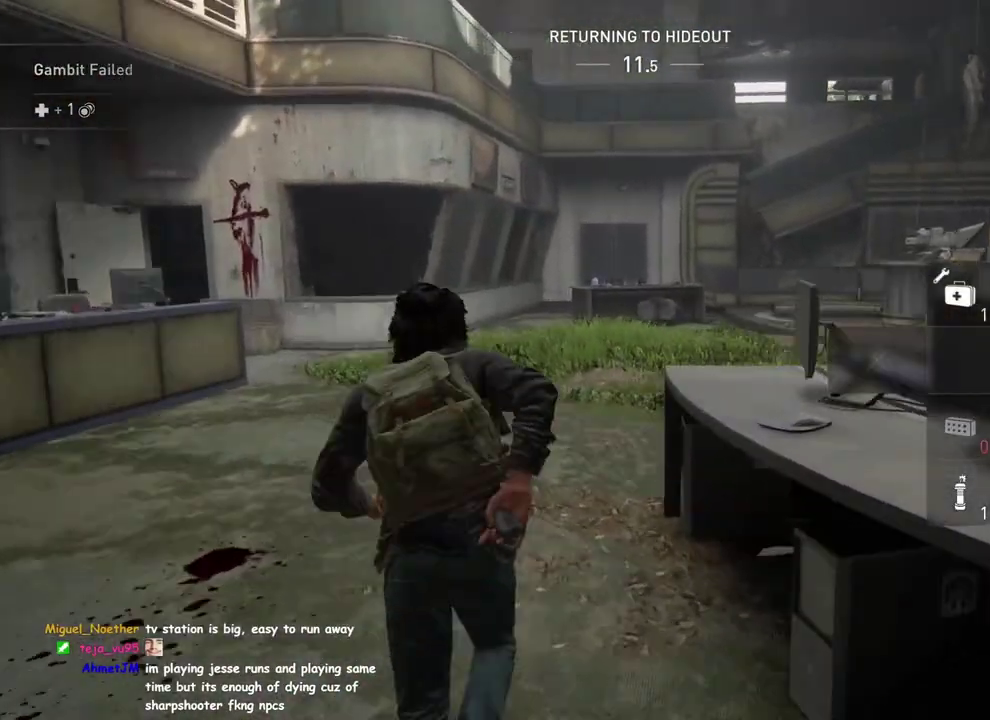
{"buttons": ["L1"], "left_stick": "up", "right_stick": "center", "button_events": []}
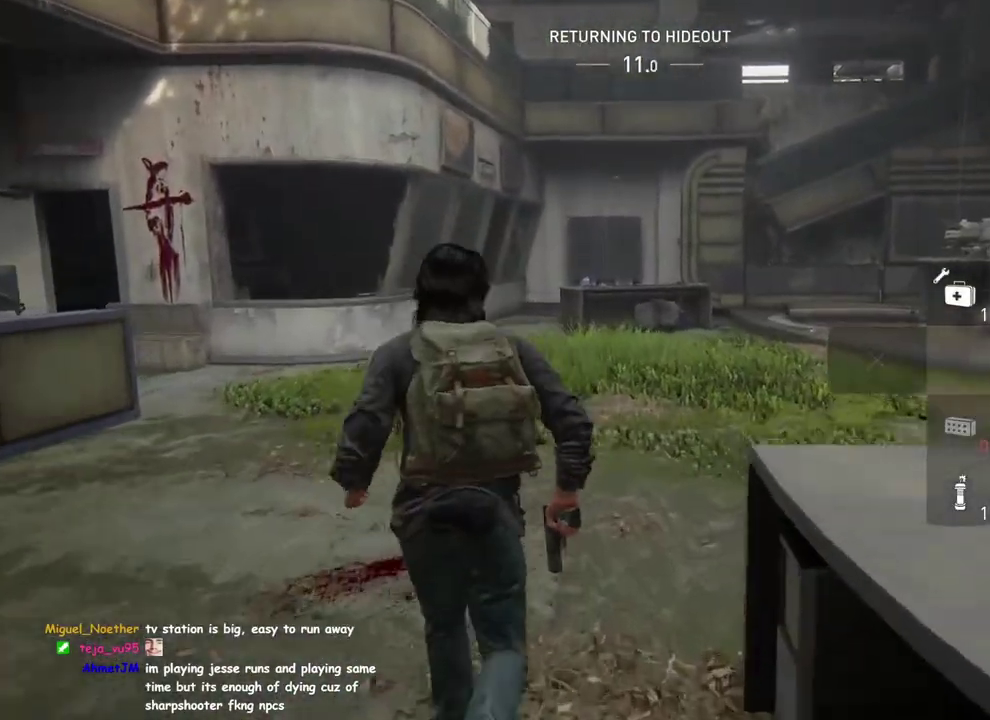
{"buttons": ["L1"], "left_stick": "up", "right_stick": "down-right", "button_events": []}
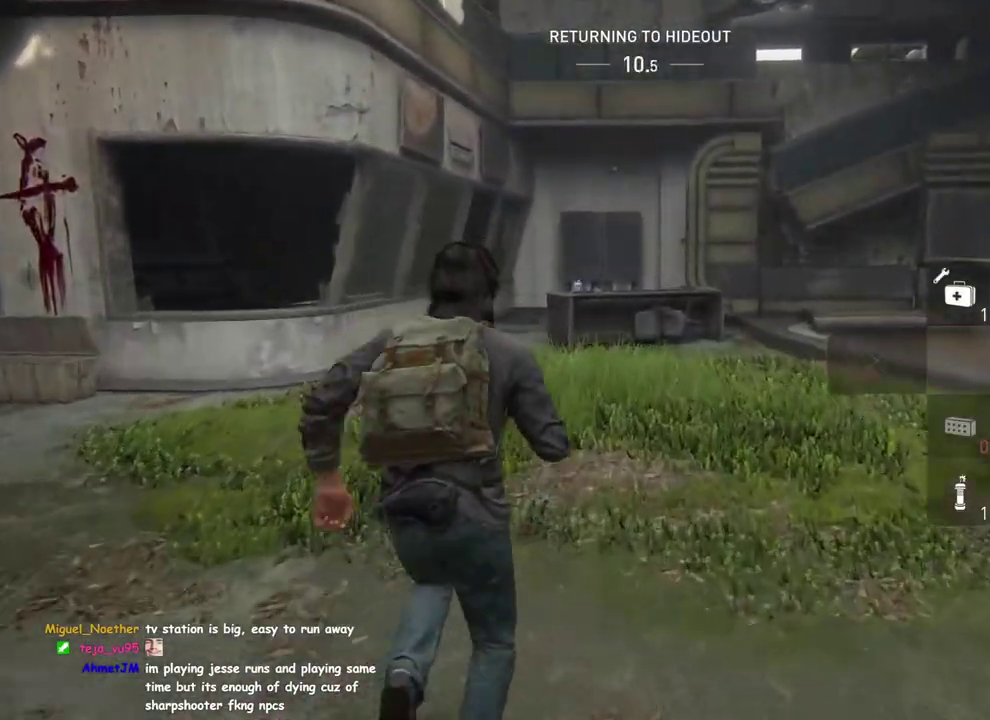
{"buttons": ["L1"], "left_stick": "up", "right_stick": "center", "button_events": []}
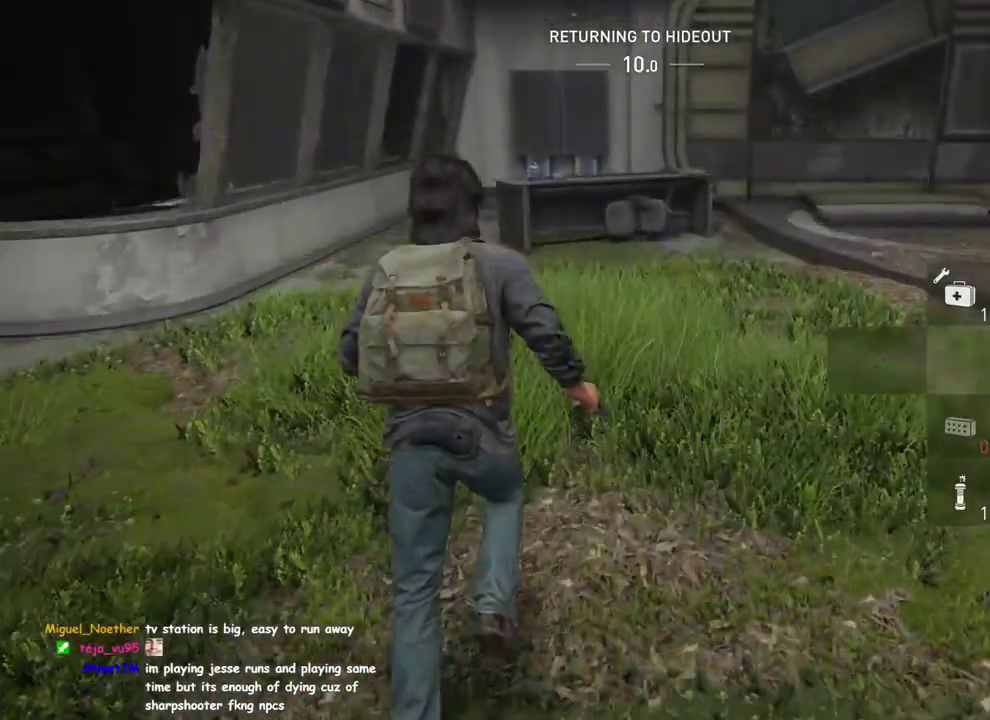
{"buttons": ["L1"], "left_stick": "up-right", "right_stick": "center", "button_events": []}
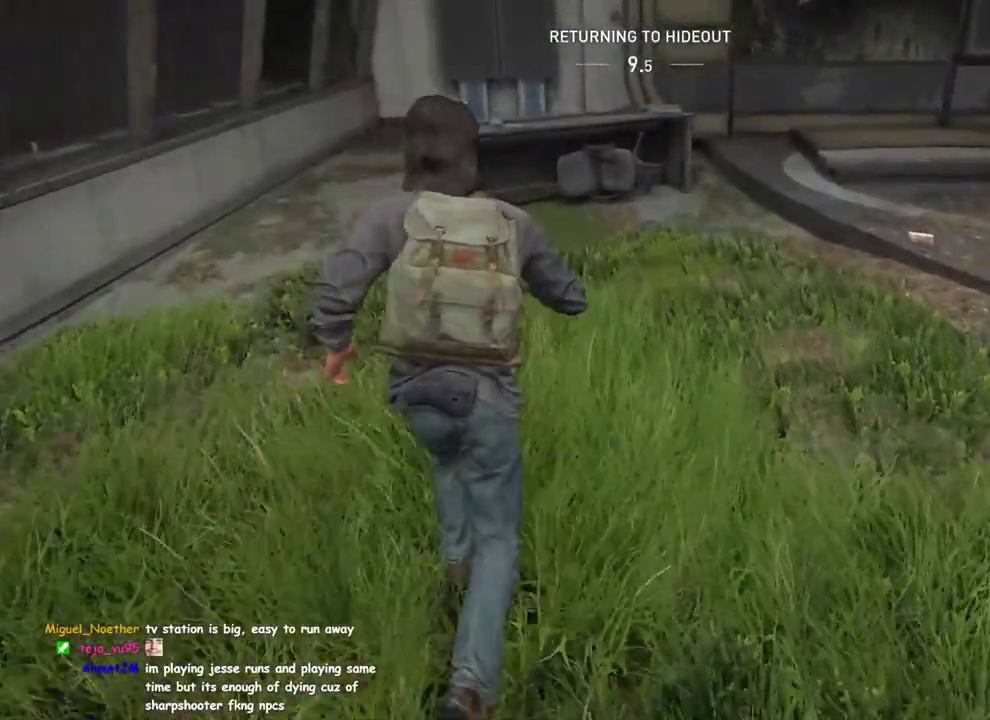
{"buttons": ["L1"], "left_stick": "up-right", "right_stick": "right", "button_events": []}
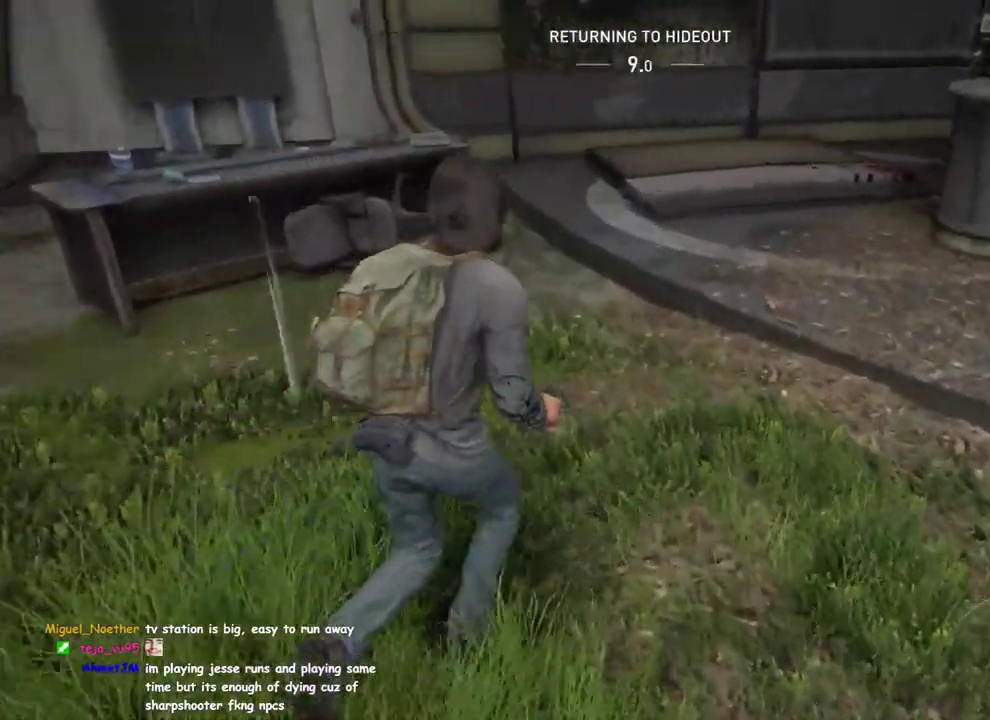
{"buttons": ["L1"], "left_stick": "up-right", "right_stick": "right", "button_events": [[200, "TRIANGLE", "down"], [367, "TRIANGLE", "up"]]}
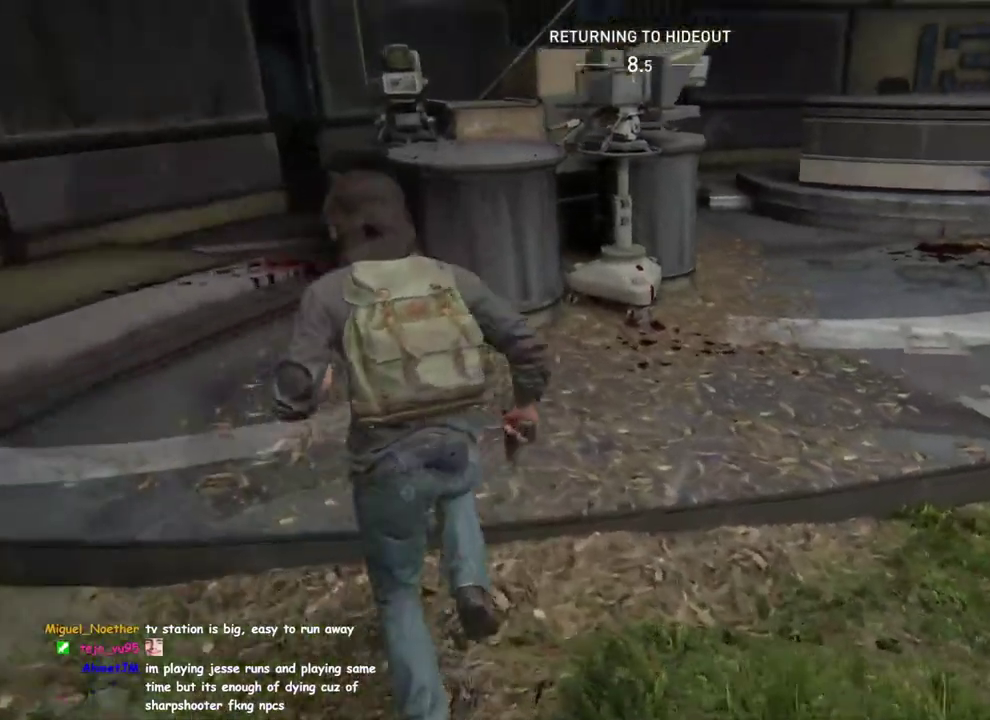
{"buttons": ["L1"], "left_stick": "up-right", "right_stick": "center", "button_events": [[167, "CROSS", "down"], [350, "CROSS", "up"]]}
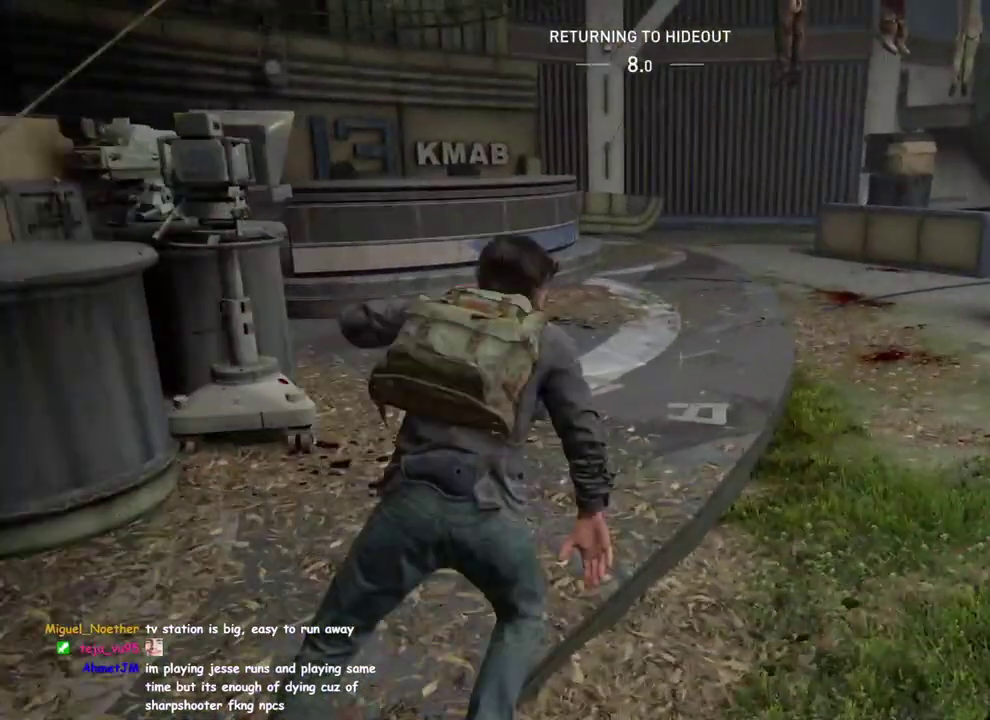
{"buttons": [], "left_stick": "center", "right_stick": "right", "button_events": [[83, "L1", "up"]]}
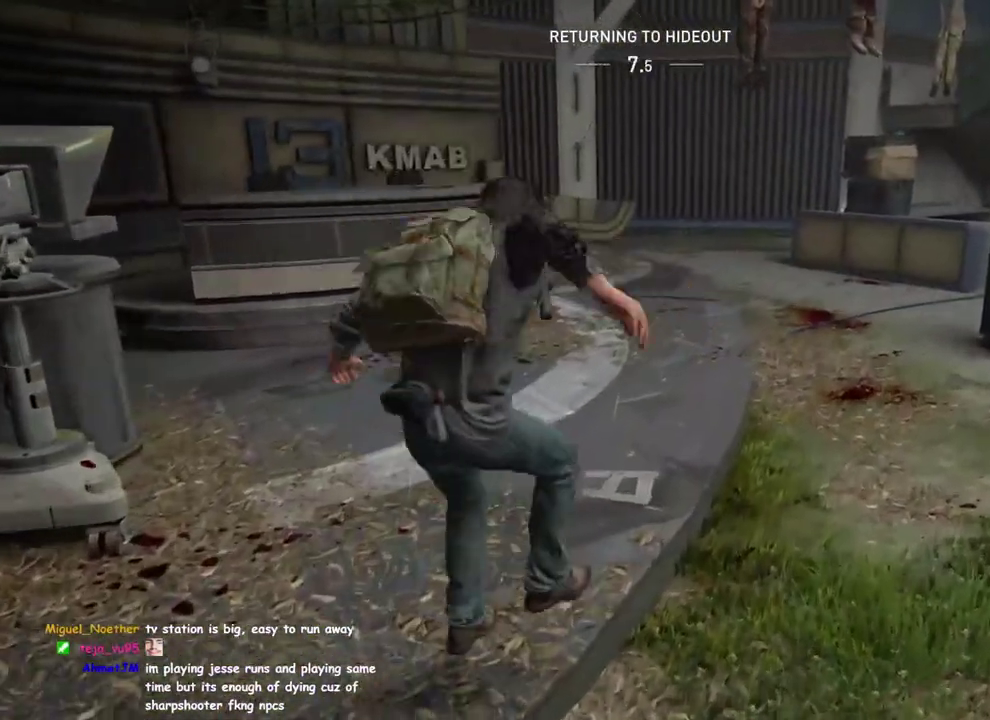
{"buttons": [], "left_stick": "center", "right_stick": "center", "button_events": []}
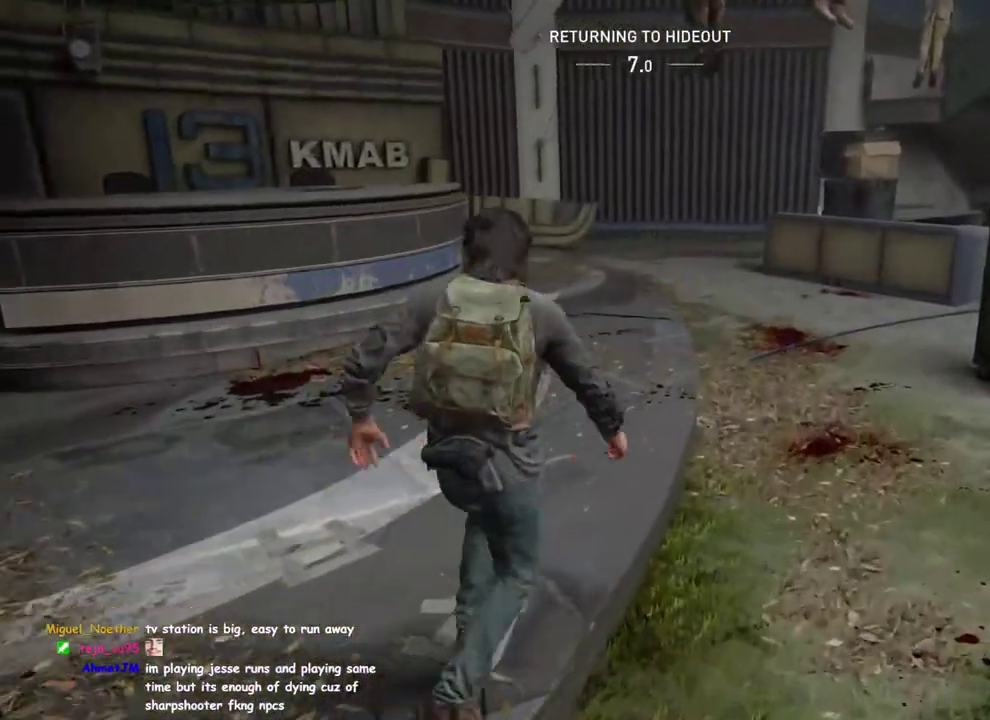
{"buttons": [], "left_stick": "center", "right_stick": "center", "button_events": [[283, "DPAD_RIGHT", "down"], [433, "DPAD_RIGHT", "up"]]}
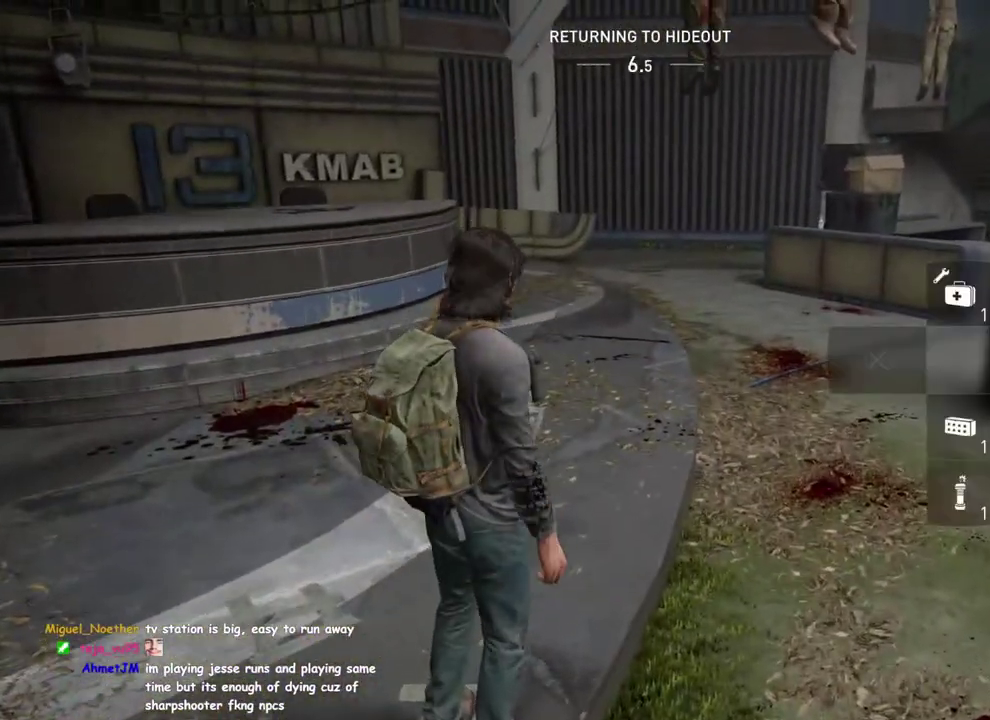
{"buttons": [], "left_stick": "center", "right_stick": "center", "button_events": []}
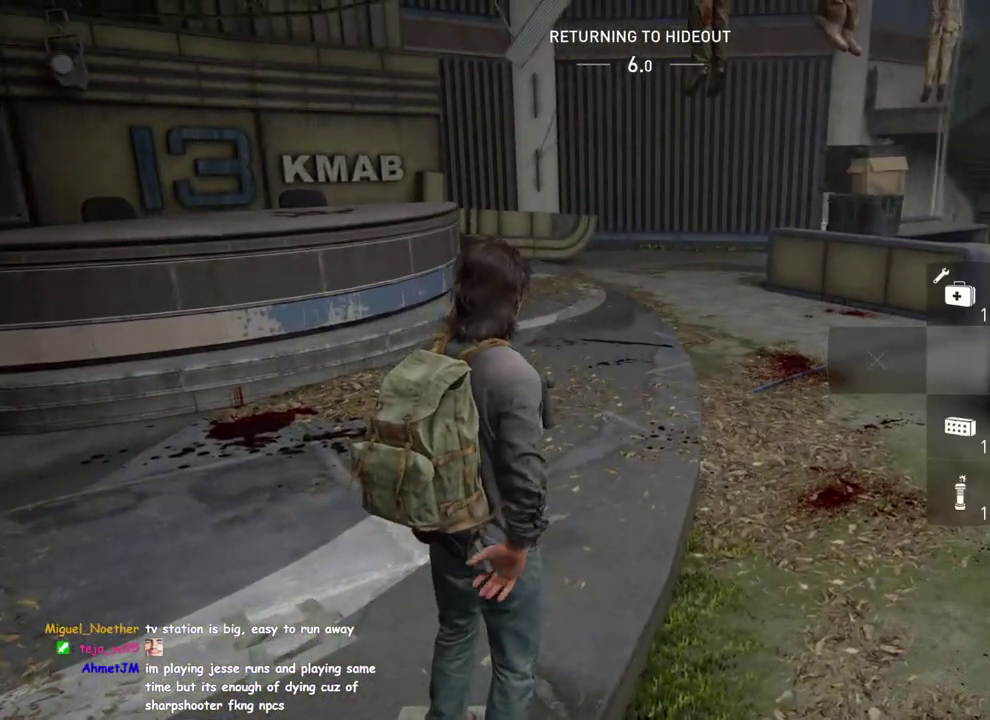
{"buttons": [], "left_stick": "right", "right_stick": "right", "button_events": []}
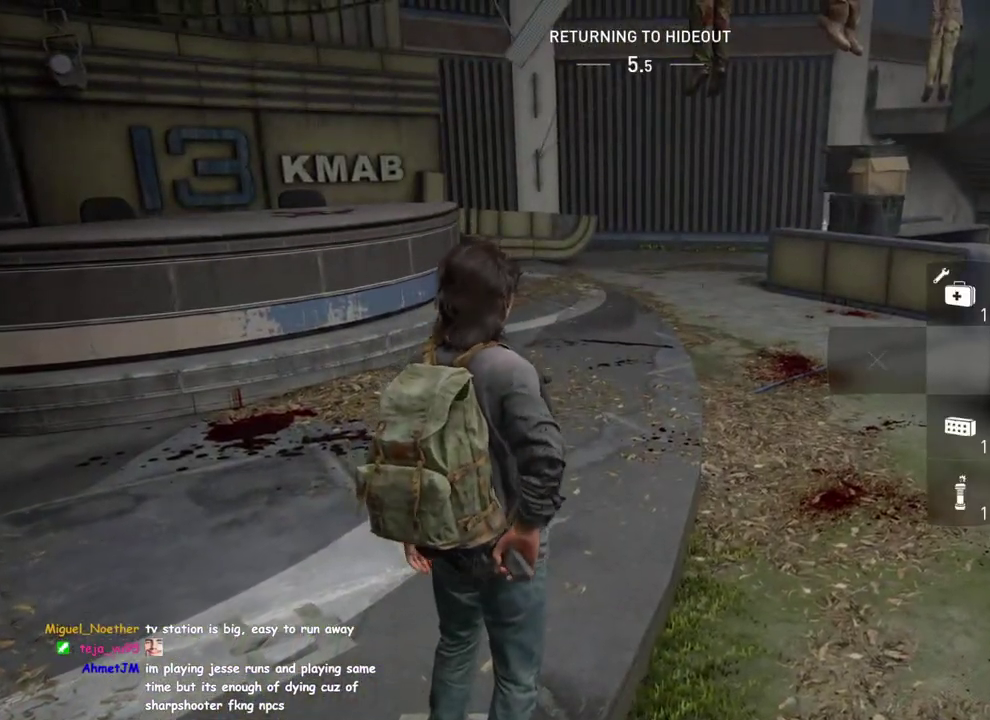
{"buttons": [], "left_stick": "center", "right_stick": "left", "button_events": []}
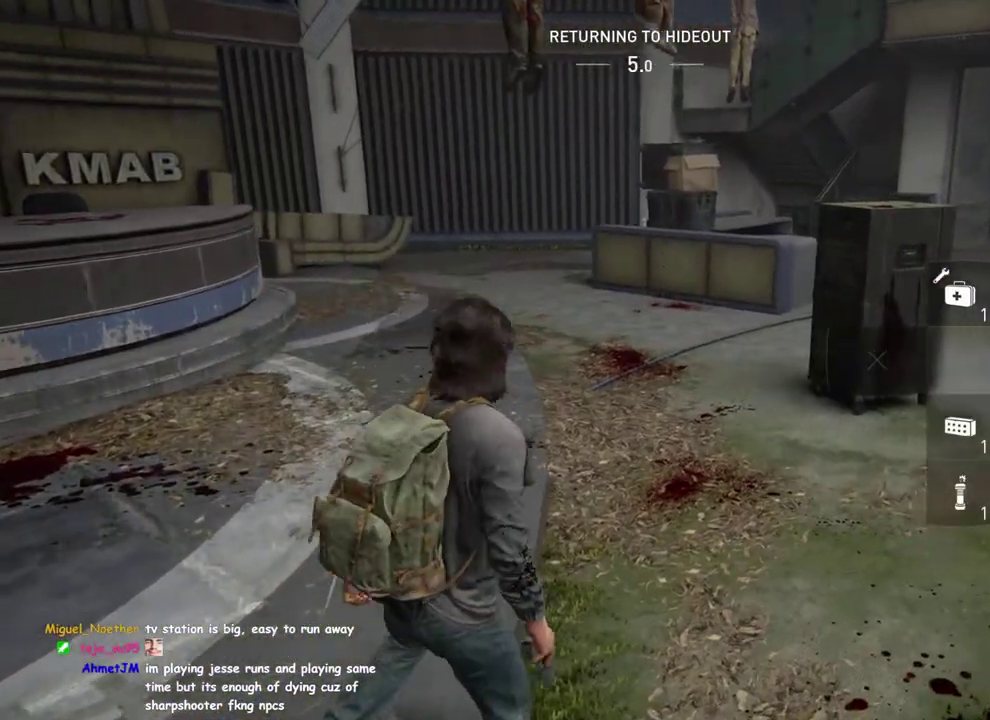
{"buttons": [], "left_stick": "left", "right_stick": "center", "button_events": []}
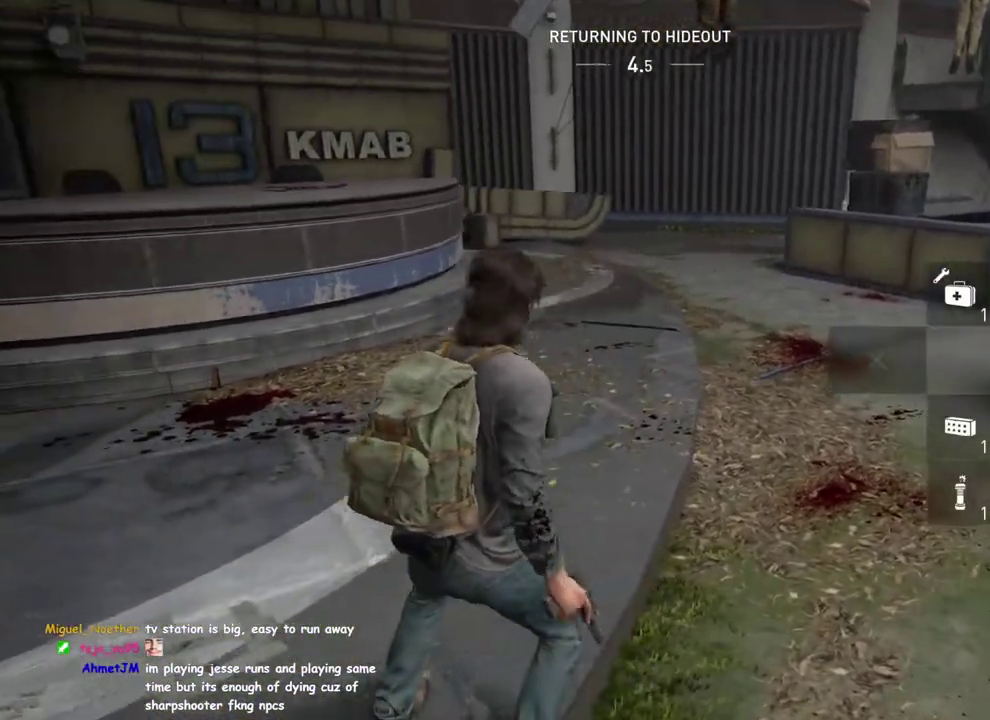
{"buttons": [], "left_stick": "left", "right_stick": "right", "button_events": []}
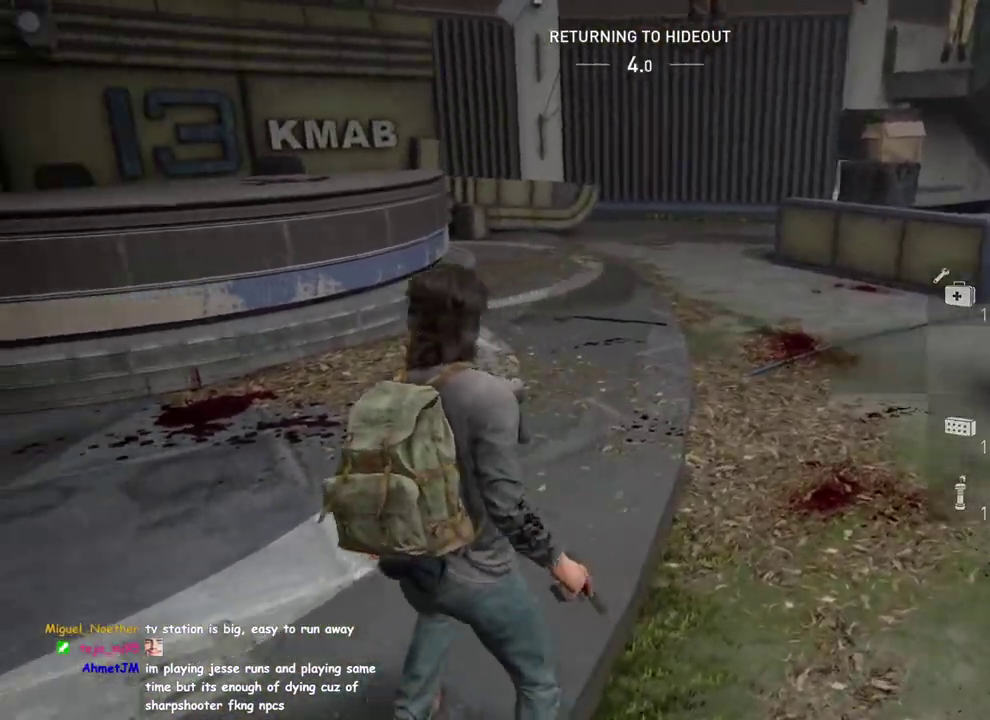
{"buttons": [], "left_stick": "up-left", "right_stick": "right", "button_events": []}
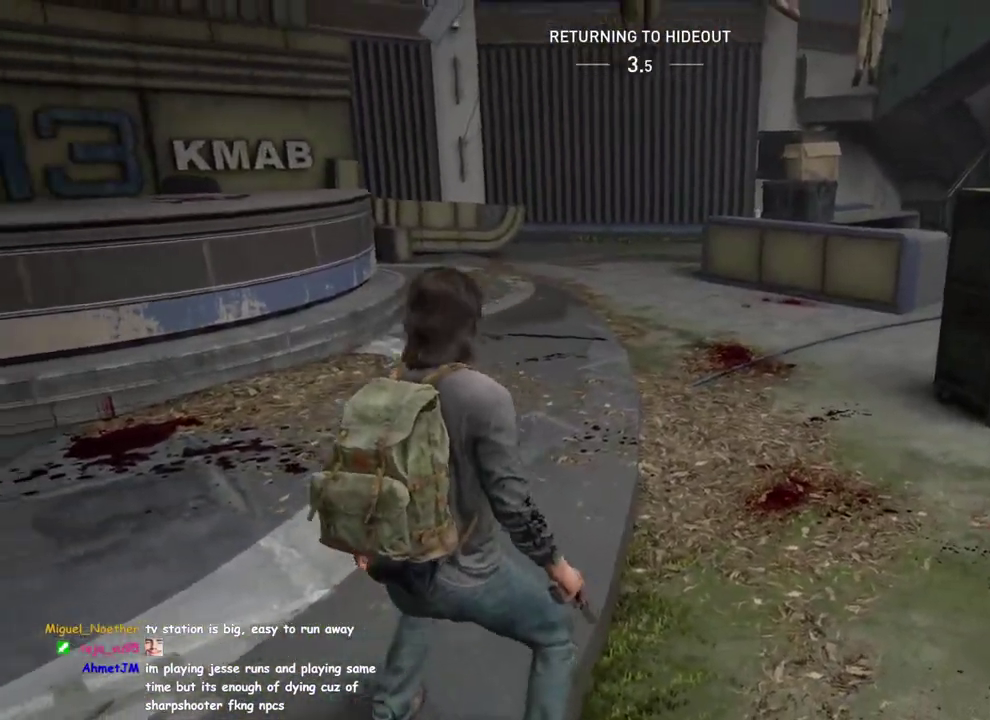
{"buttons": [], "left_stick": "up-left", "right_stick": "left", "button_events": []}
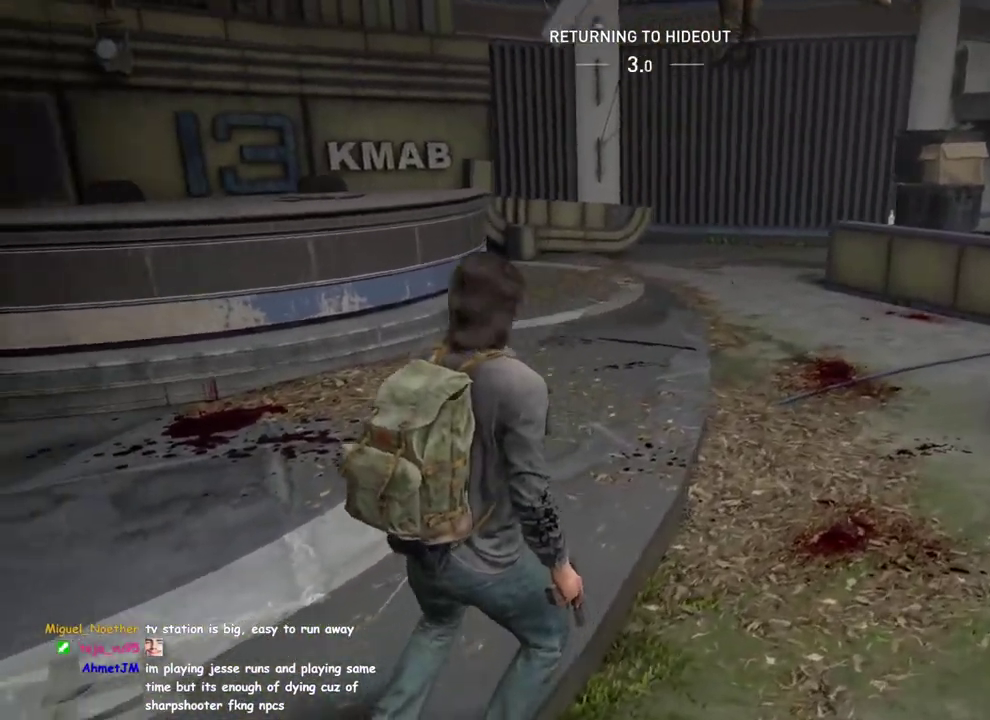
{"buttons": [], "left_stick": "up", "right_stick": "left", "button_events": [[150, "R2", "down"], [333, "R2", "up"]]}